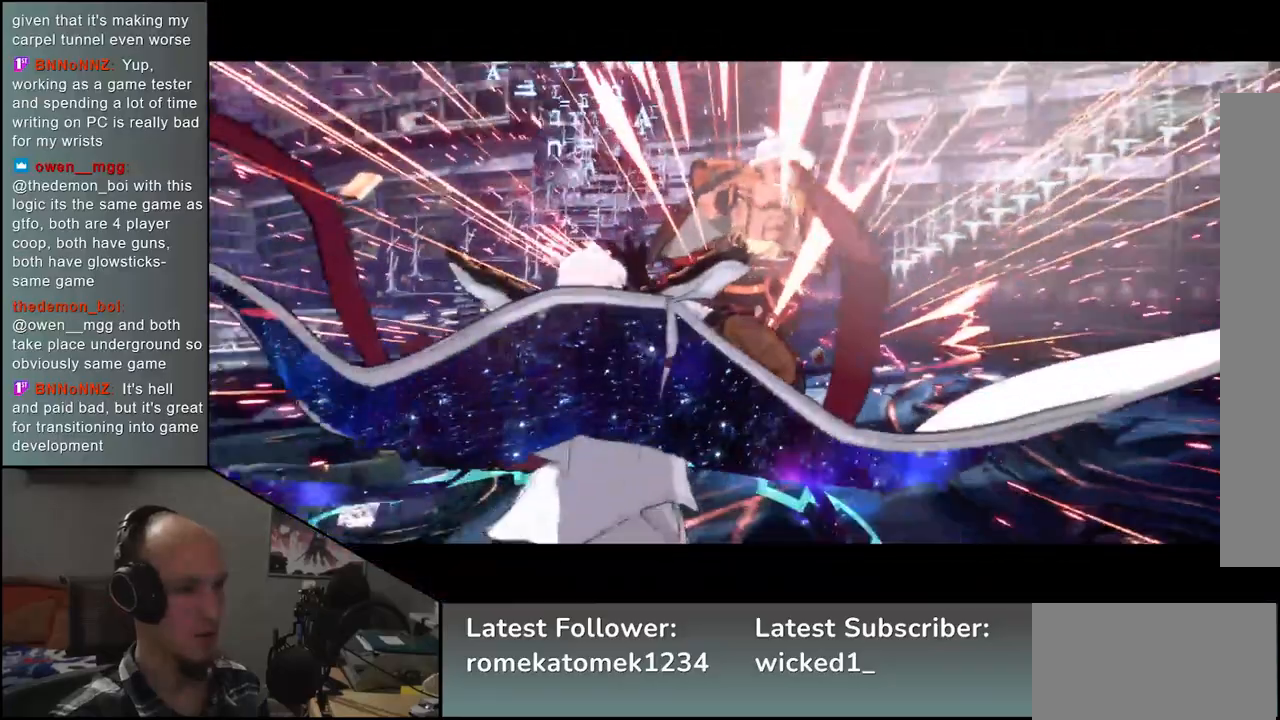
Gameplay with a controller (arcade stick); each line is a JSON object with the inputs held at the frame after it. "events" lists button and stick changes between this image and that frame as [ms after this image, input, new state], when the widget could be followed in between. Not read: L3 R3.
{"buttons": [], "left_stick": "right", "events": []}
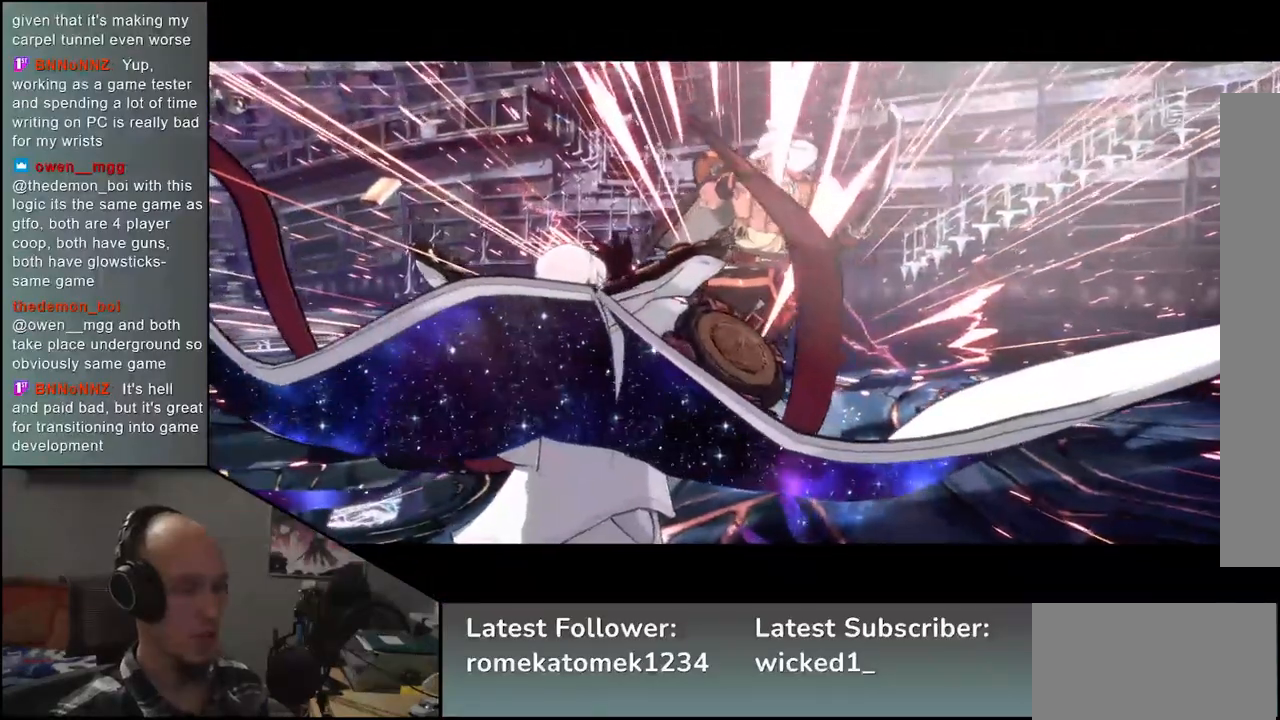
{"buttons": [], "left_stick": "right", "events": []}
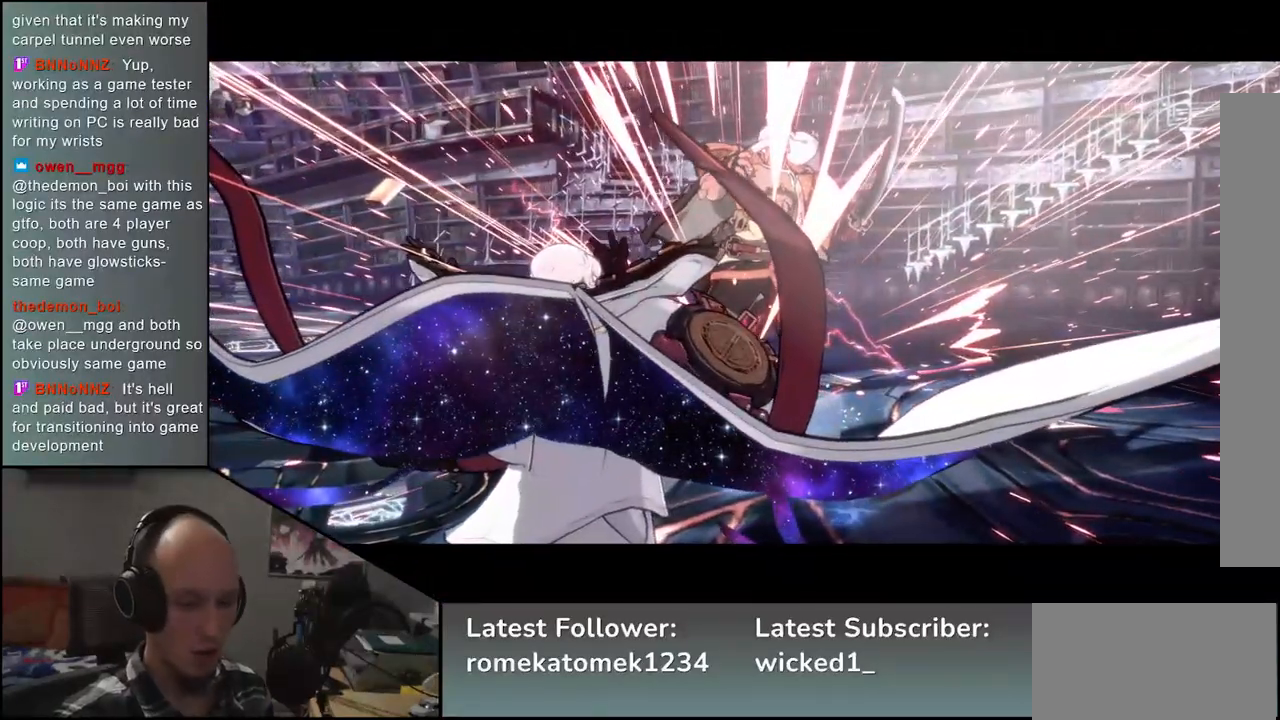
{"buttons": [], "left_stick": "center", "events": [[383, "left_stick", "center"]]}
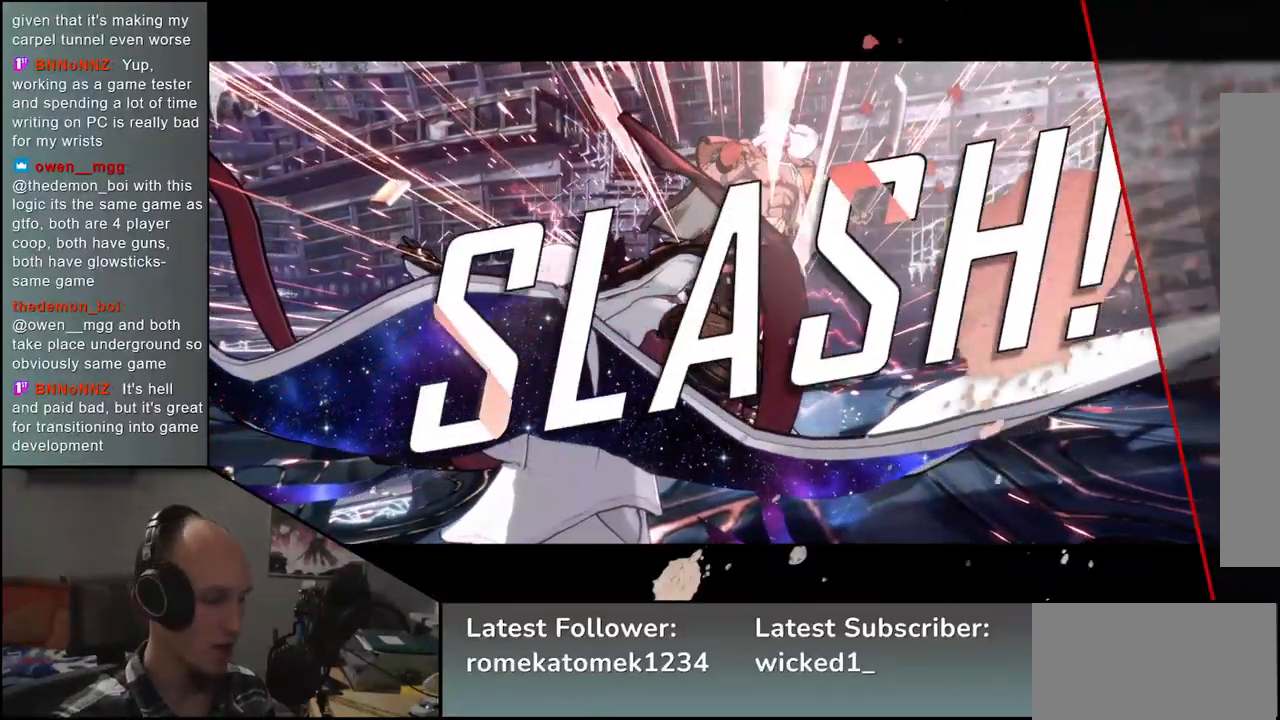
{"buttons": [], "left_stick": "center", "events": []}
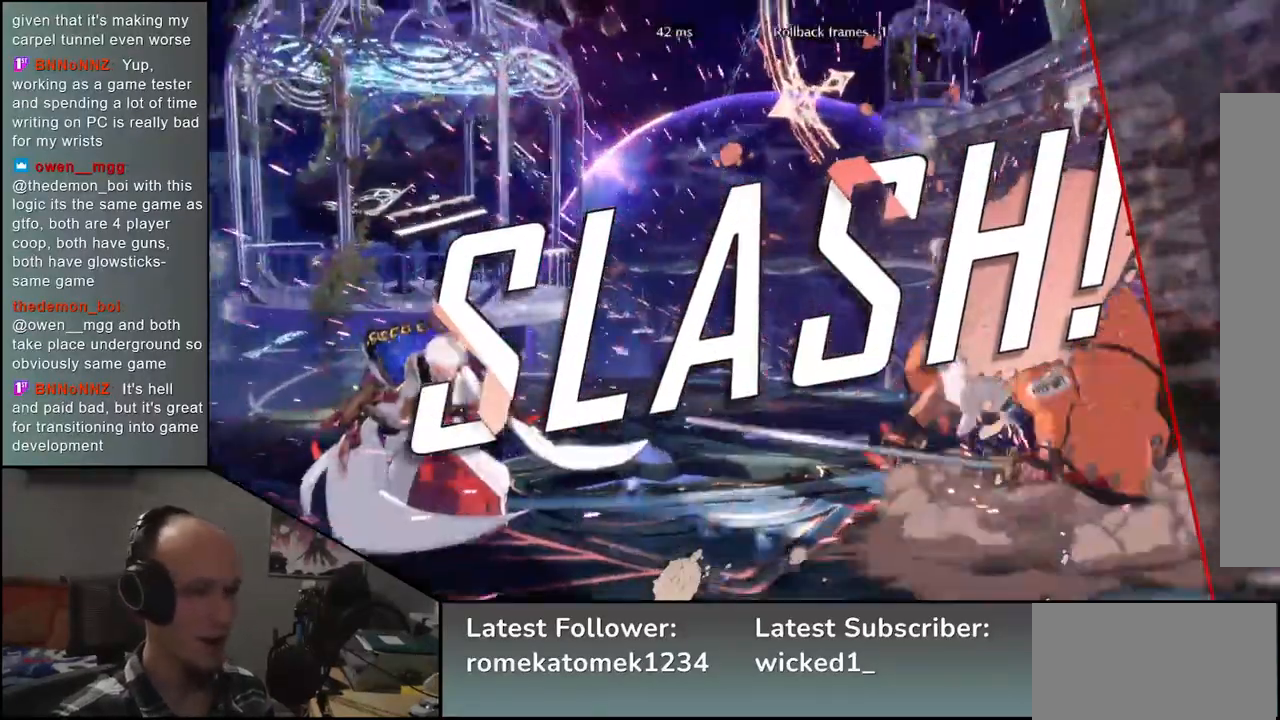
{"buttons": [], "left_stick": "center", "events": []}
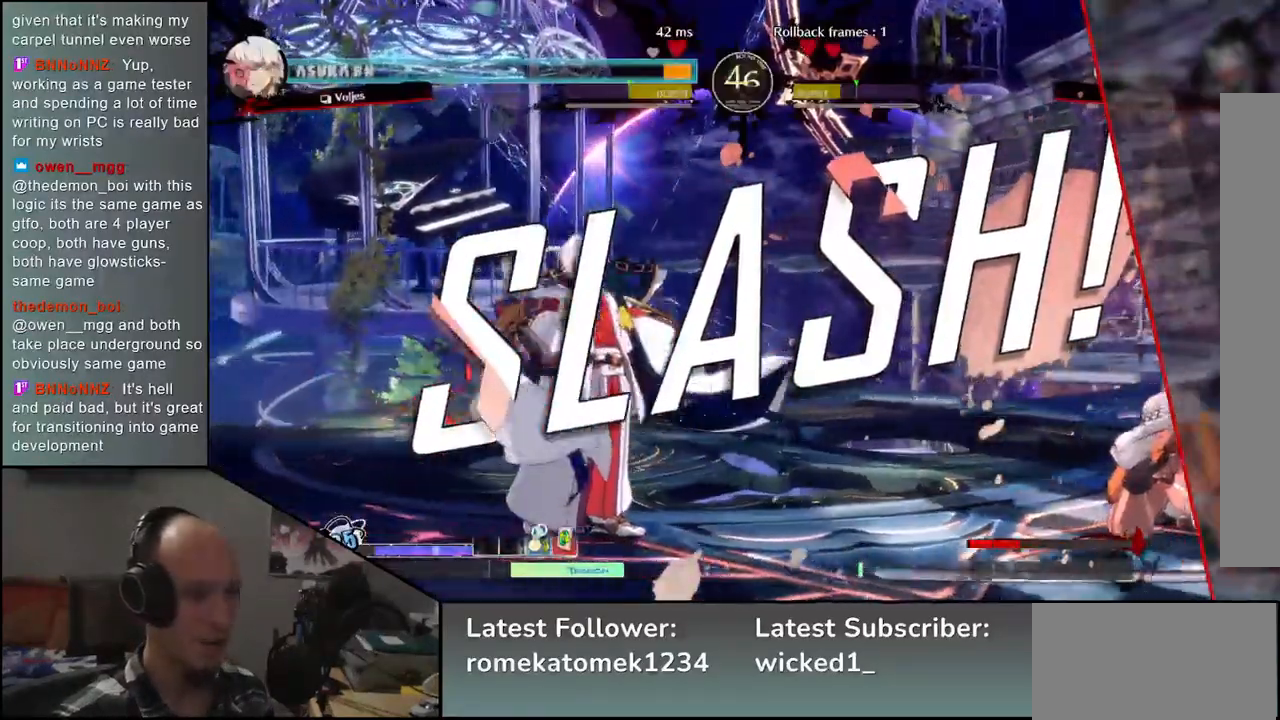
{"buttons": [], "left_stick": "center", "events": []}
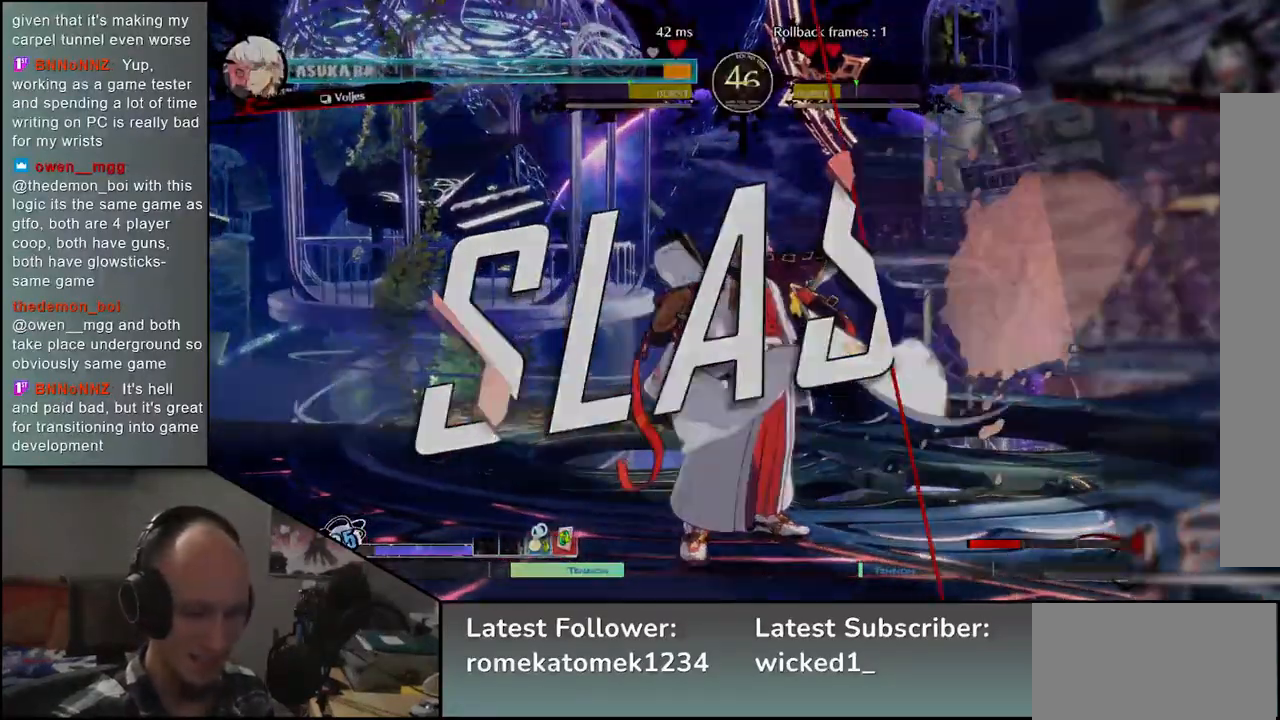
{"buttons": [], "left_stick": "left", "events": [[200, "left_stick", "left"]]}
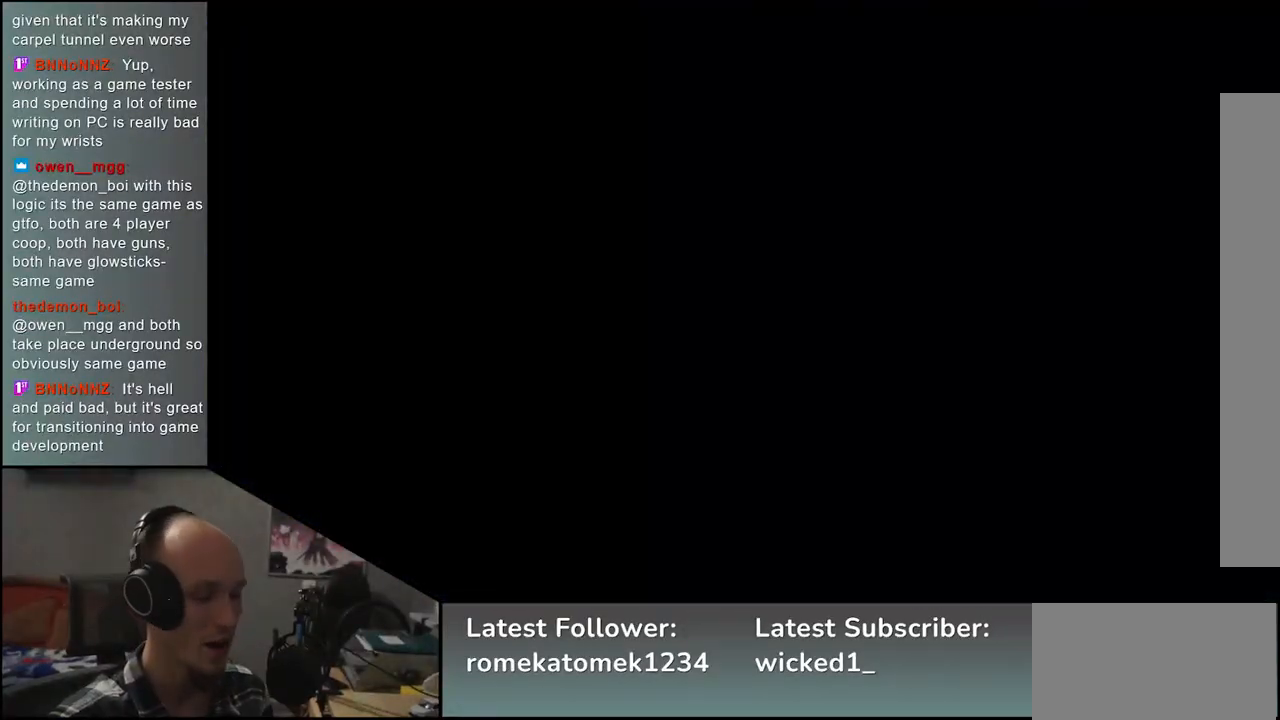
{"buttons": [], "left_stick": "left", "events": []}
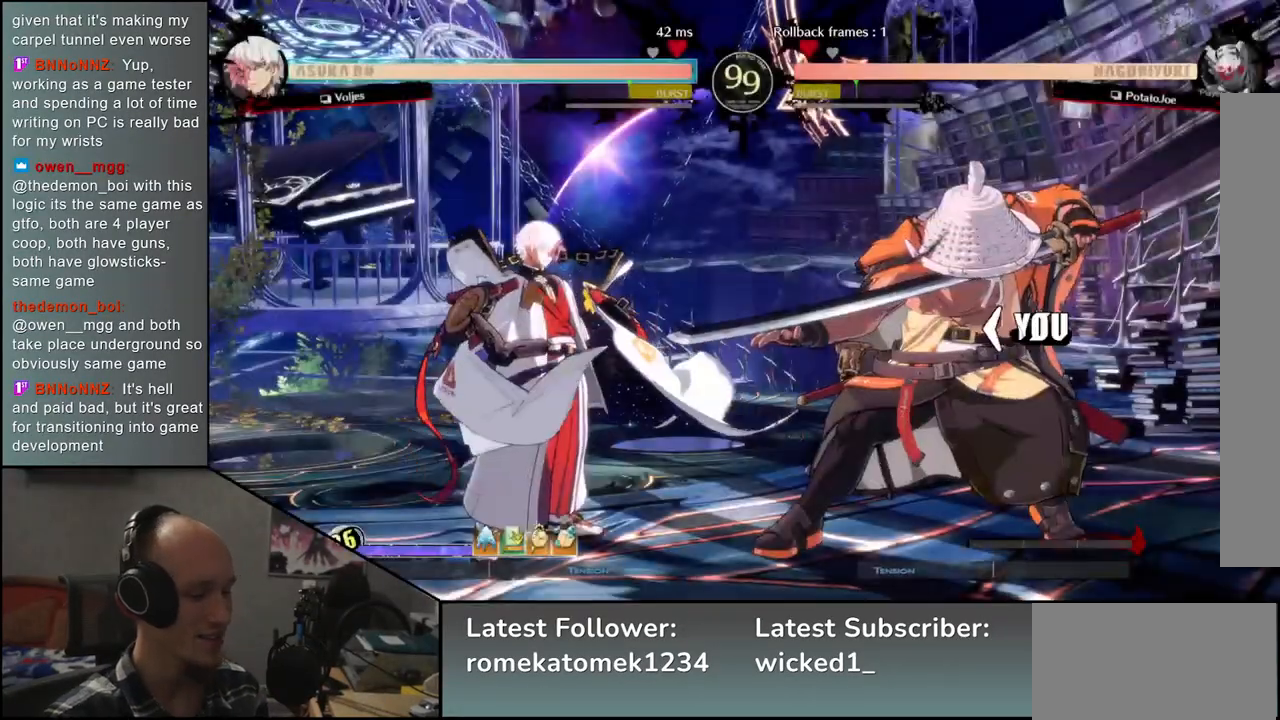
{"buttons": [], "left_stick": "left", "events": []}
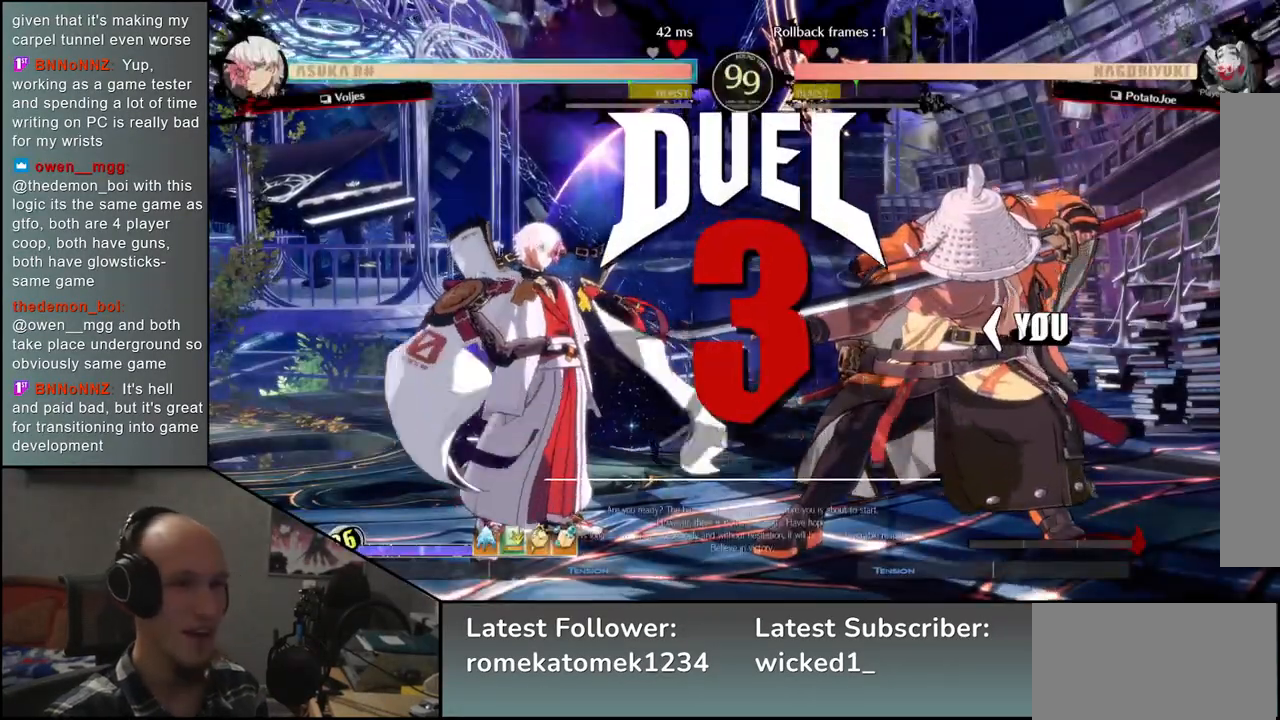
{"buttons": [], "left_stick": "left", "events": []}
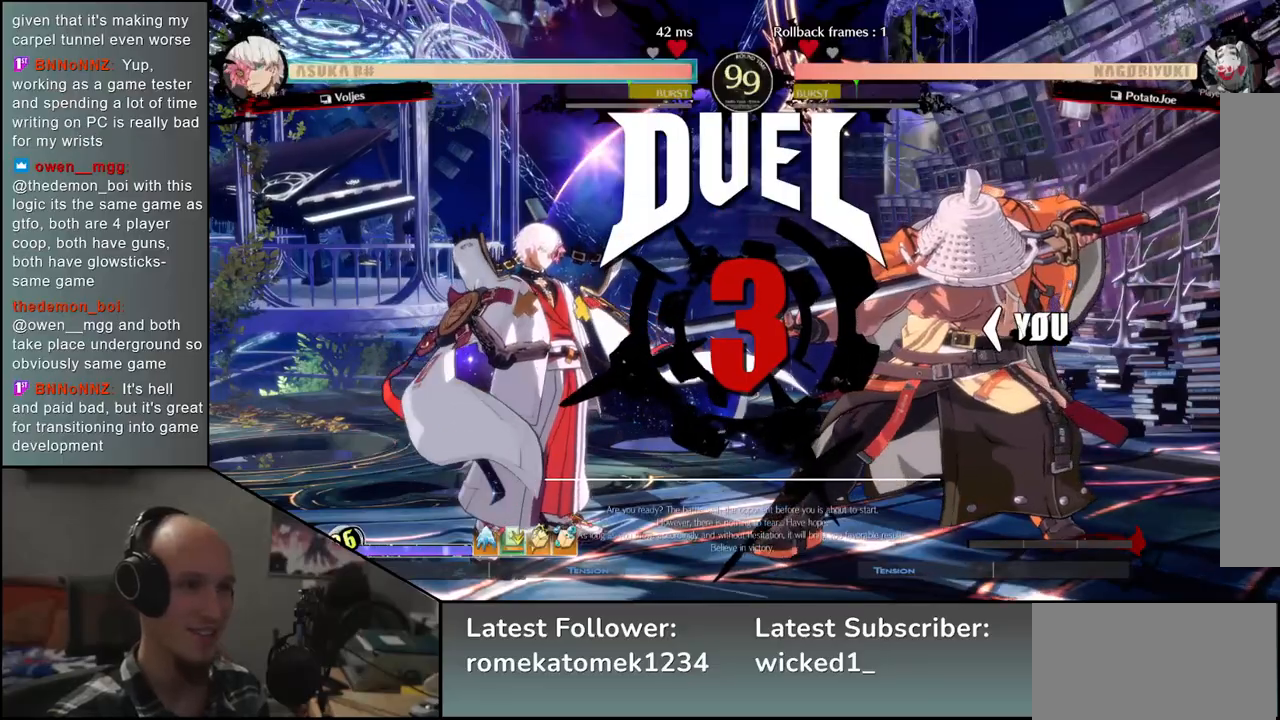
{"buttons": [], "left_stick": "left", "events": []}
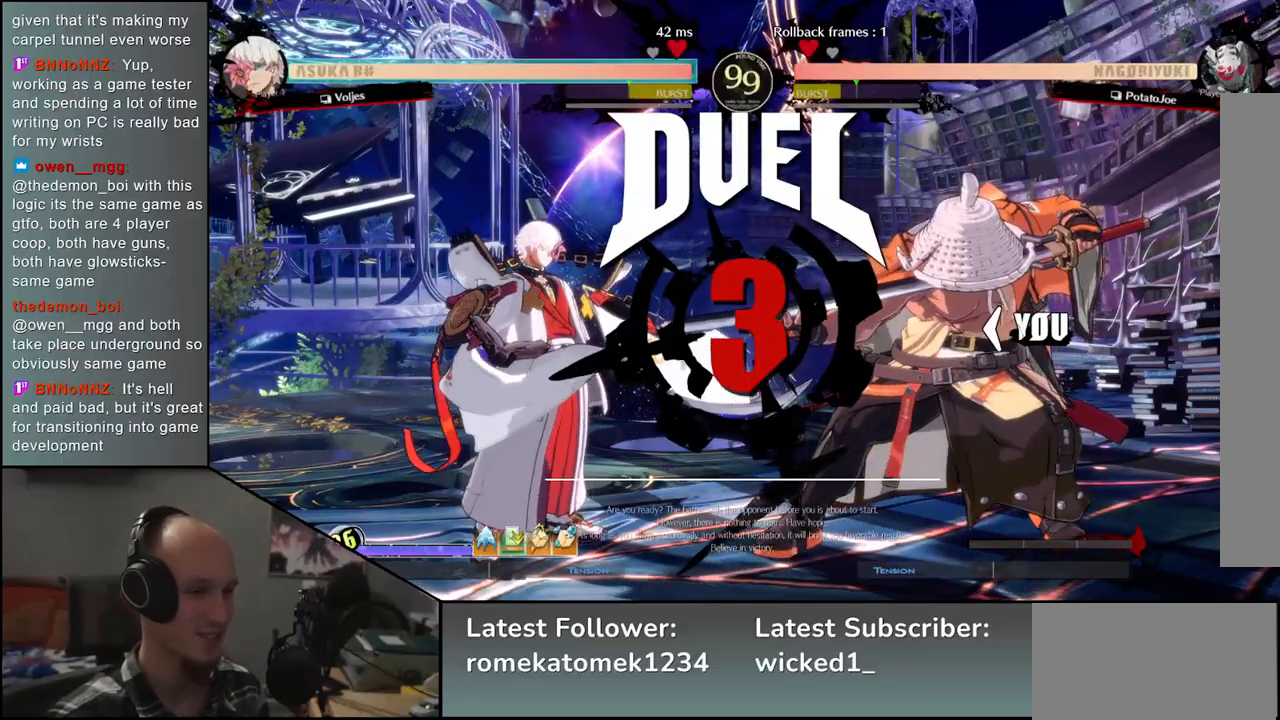
{"buttons": [], "left_stick": "left", "events": []}
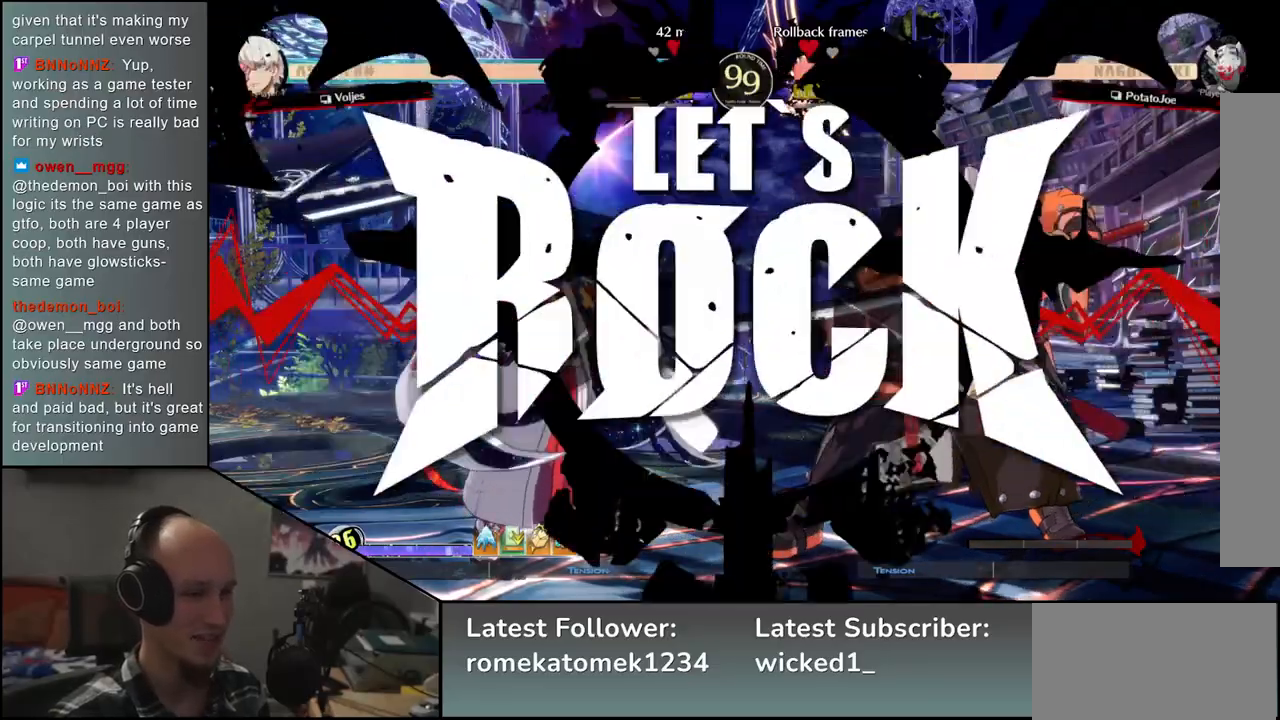
{"buttons": [], "left_stick": "down", "events": [[450, "left_stick", "down"]]}
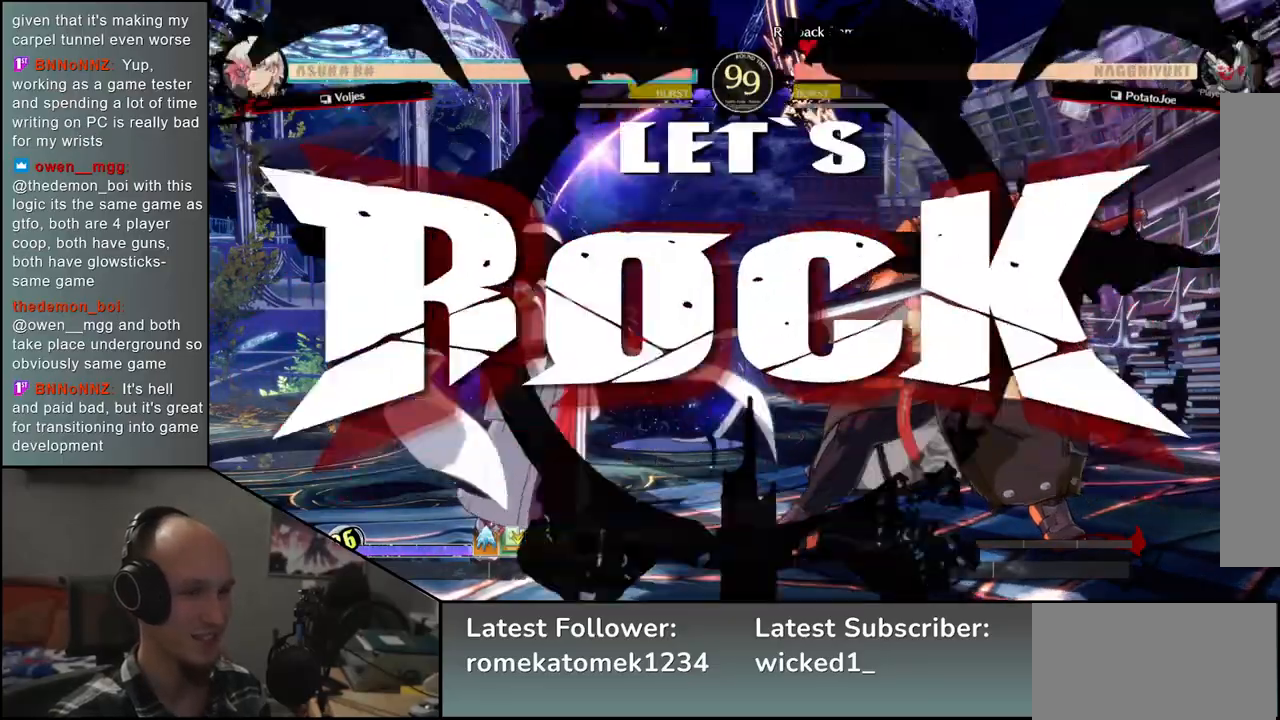
{"buttons": [], "left_stick": "right", "events": [[33, "left_stick", "right"], [67, "L2", "down"], [150, "left_stick", "left"], [183, "L2", "up"], [217, "left_stick", "down"], [283, "left_stick", "right"], [317, "SQUARE", "down"], [450, "SQUARE", "up"]]}
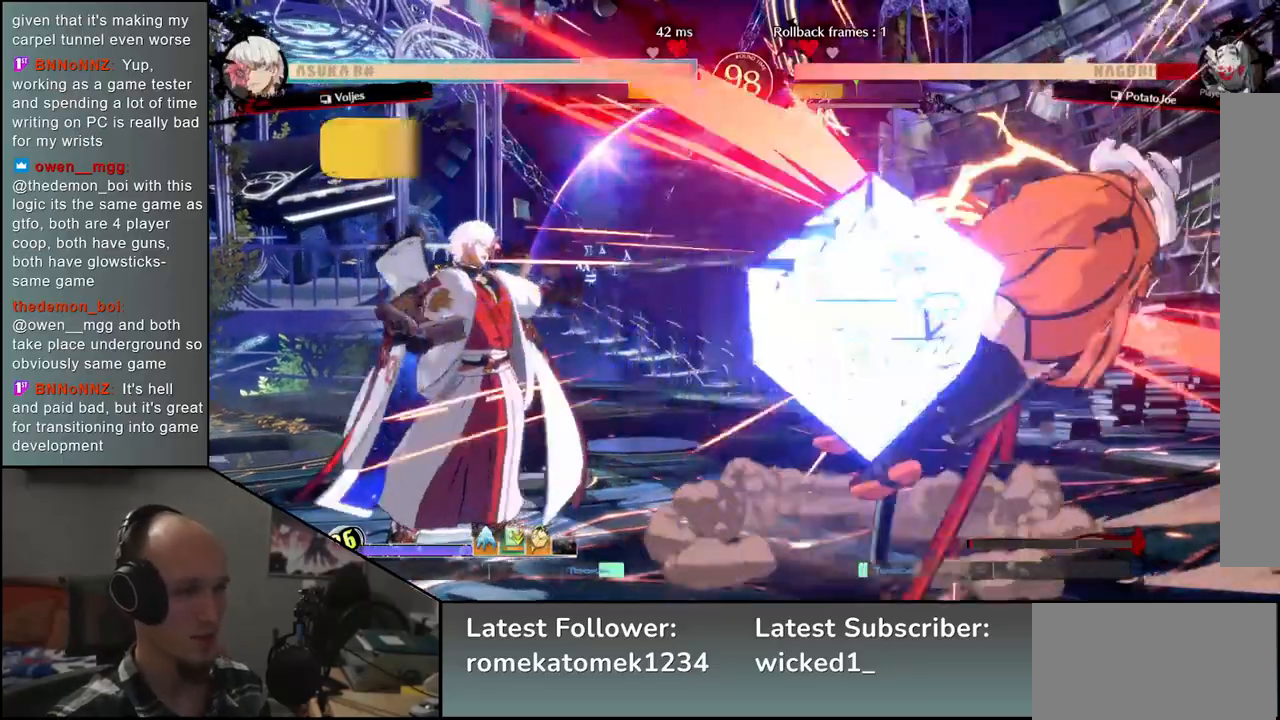
{"buttons": [], "left_stick": "right", "events": [[33, "left_stick", "center"], [267, "left_stick", "right"]]}
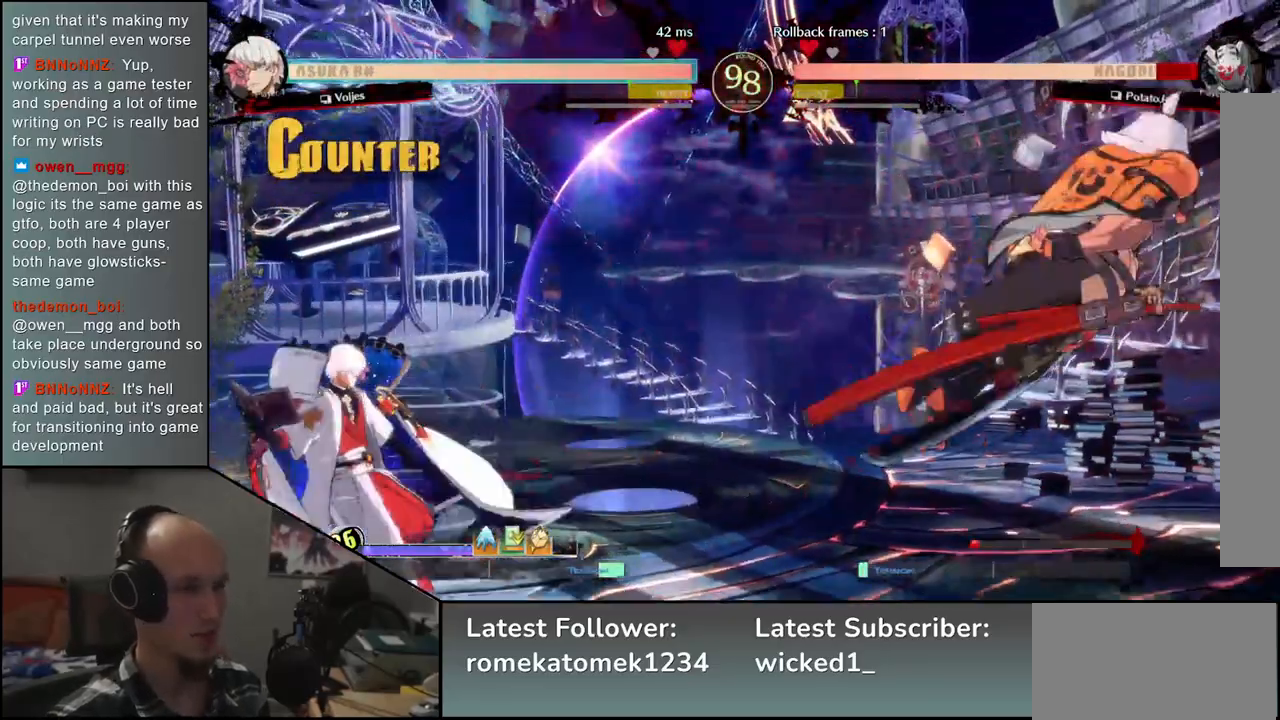
{"buttons": [], "left_stick": "right", "events": []}
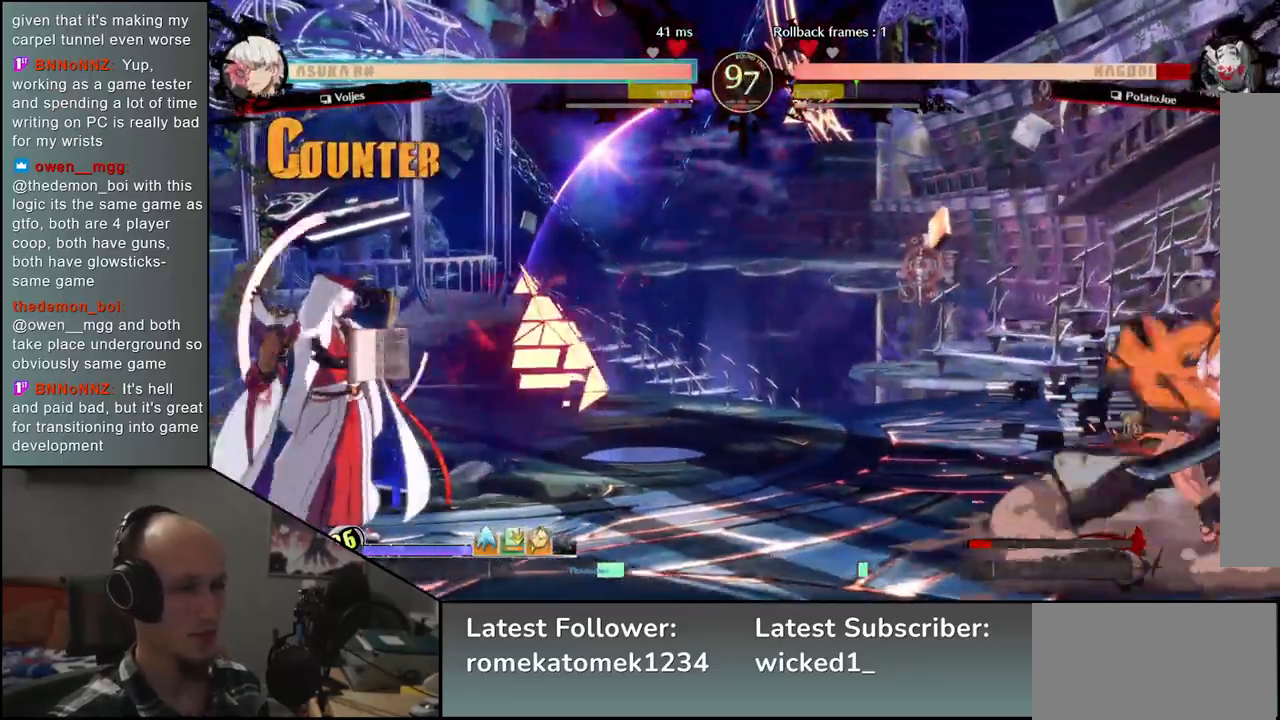
{"buttons": [], "left_stick": "down", "events": [[200, "left_stick", "down"], [283, "left_stick", "left"], [333, "TRIANGLE", "down"], [383, "left_stick", "right"], [417, "TRIANGLE", "up"], [467, "left_stick", "down"]]}
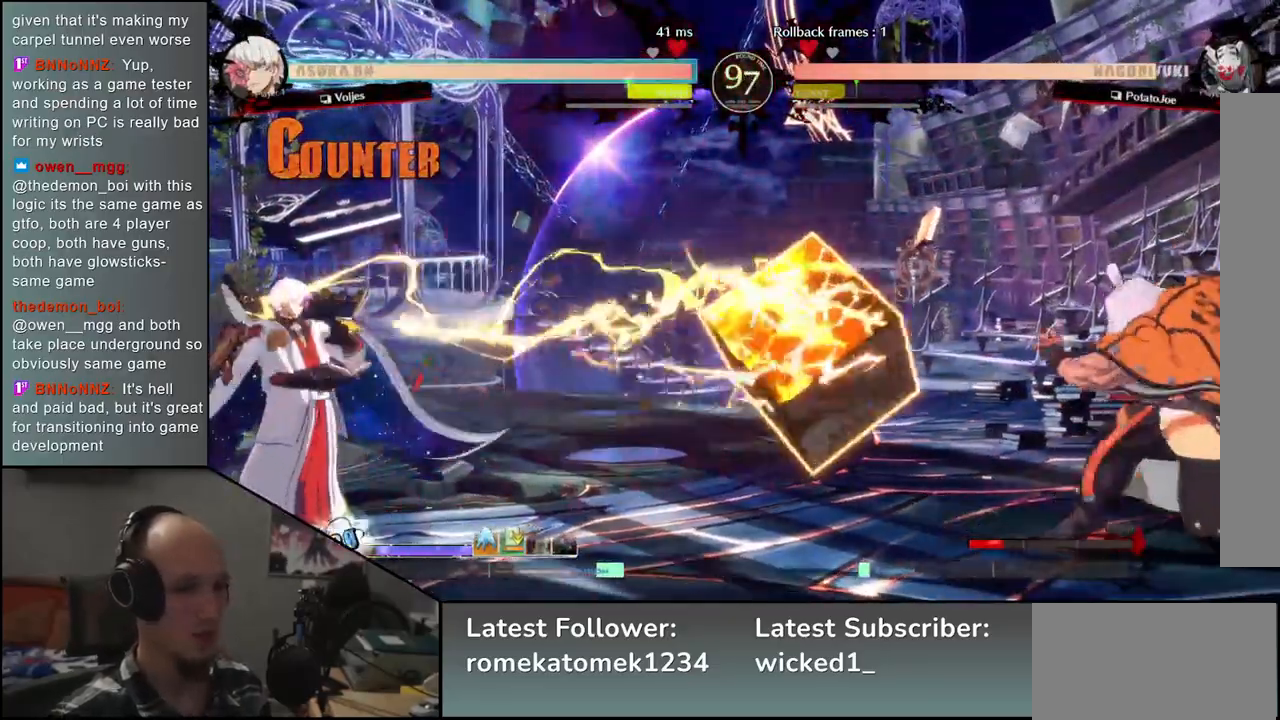
{"buttons": ["TRIANGLE"], "left_stick": "center", "events": [[17, "left_stick", "left"], [67, "L2", "down"], [100, "left_stick", "center"], [150, "L2", "up"], [283, "TRIANGLE", "down"], [383, "TRIANGLE", "up"], [500, "TRIANGLE", "down"]]}
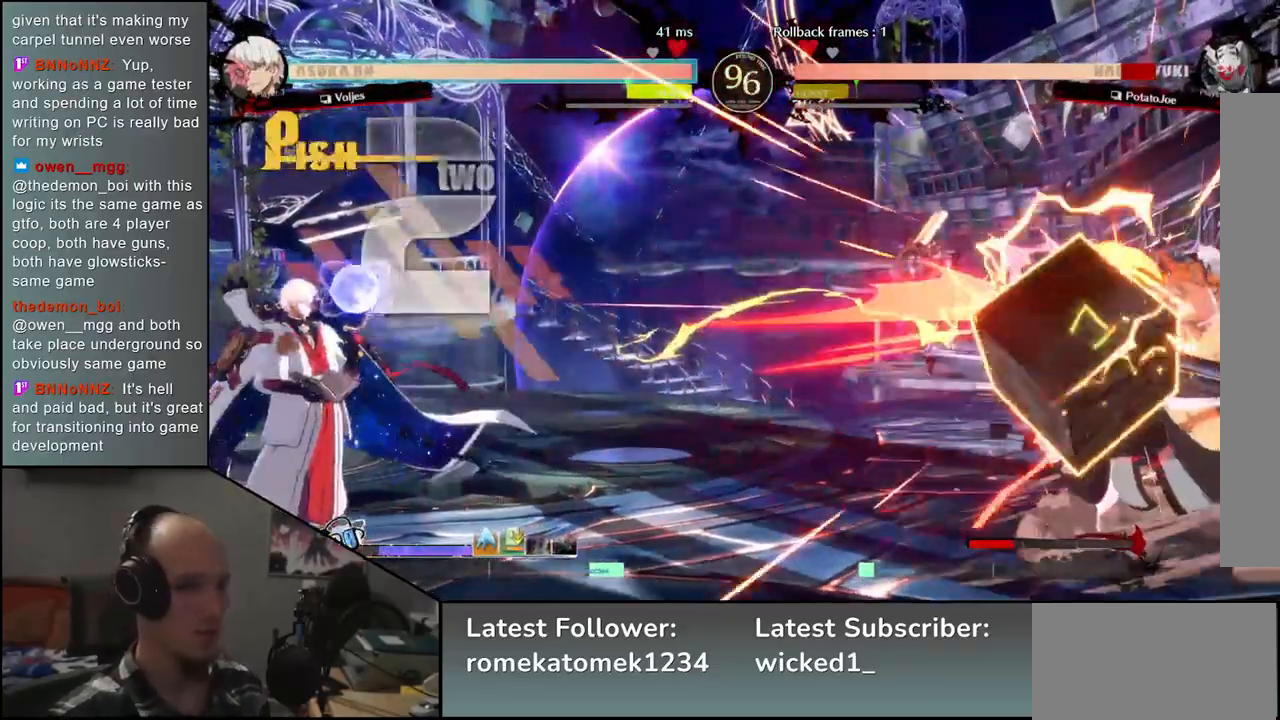
{"buttons": [], "left_stick": "right", "events": [[100, "TRIANGLE", "up"], [217, "left_stick", "right"]]}
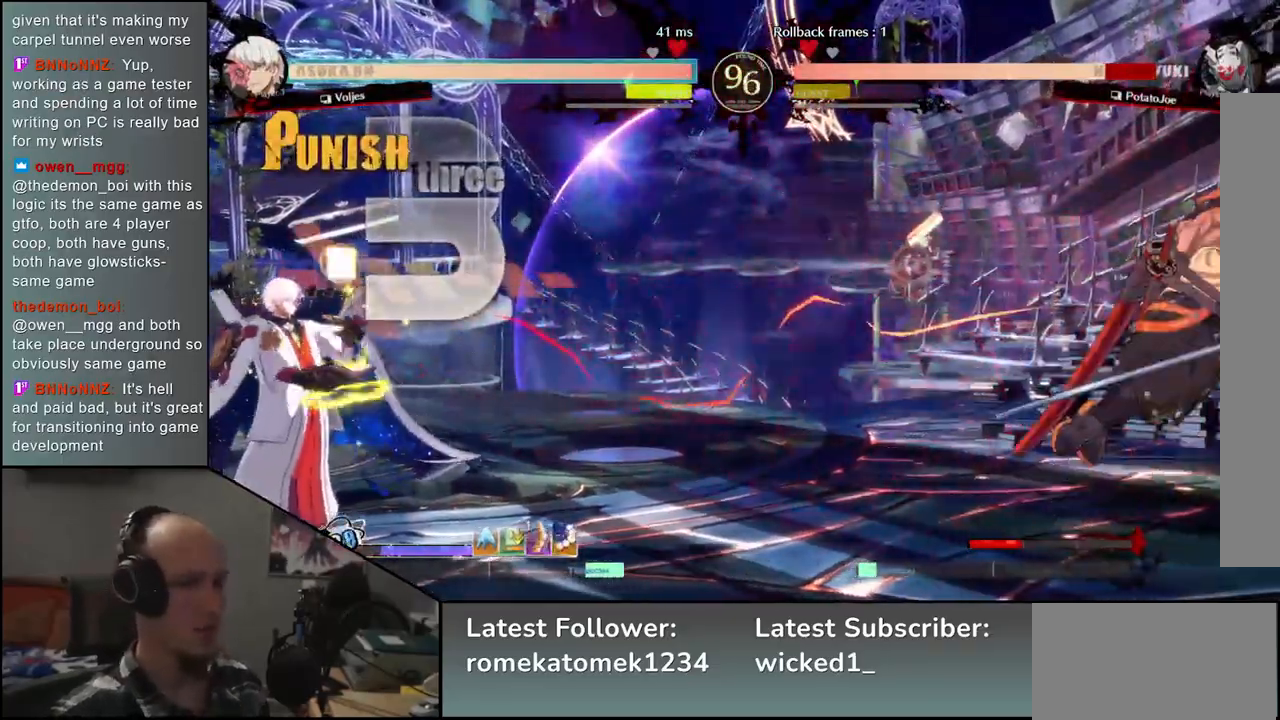
{"buttons": [], "left_stick": "right", "events": []}
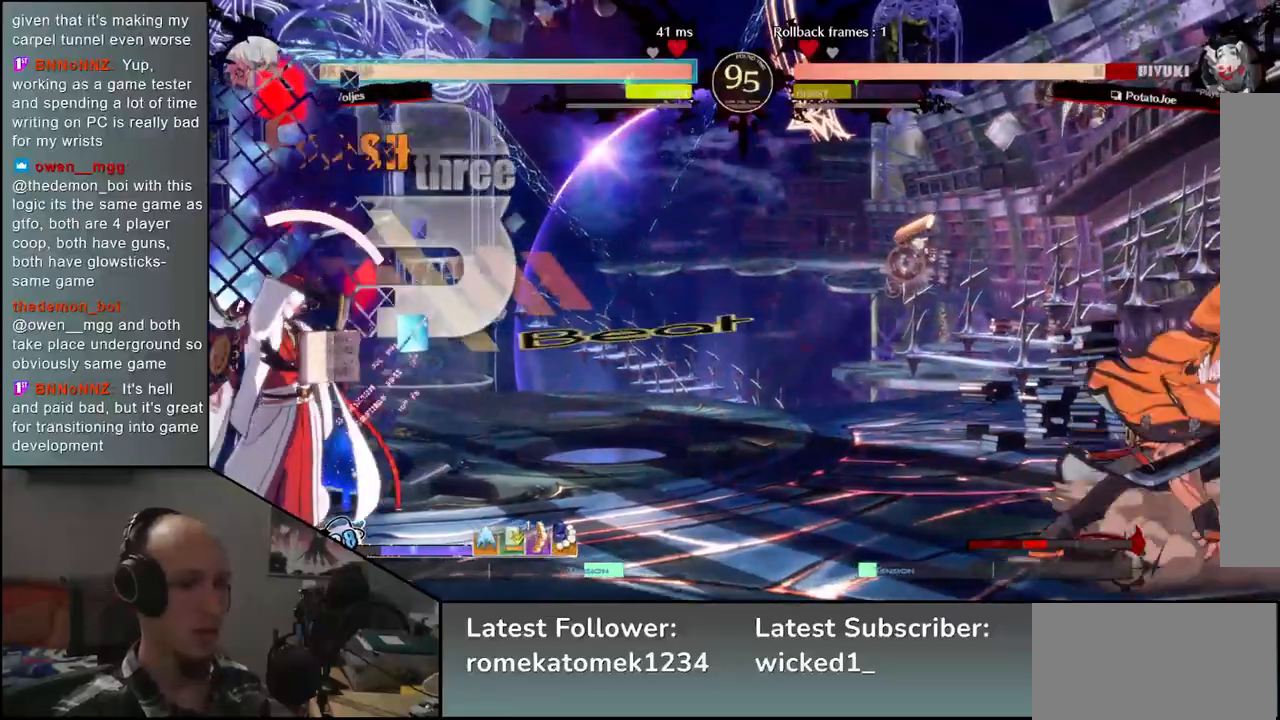
{"buttons": [], "left_stick": "right", "events": [[17, "left_stick", "down"], [67, "left_stick", "left"], [167, "left_stick", "up"], [233, "left_stick", "right"]]}
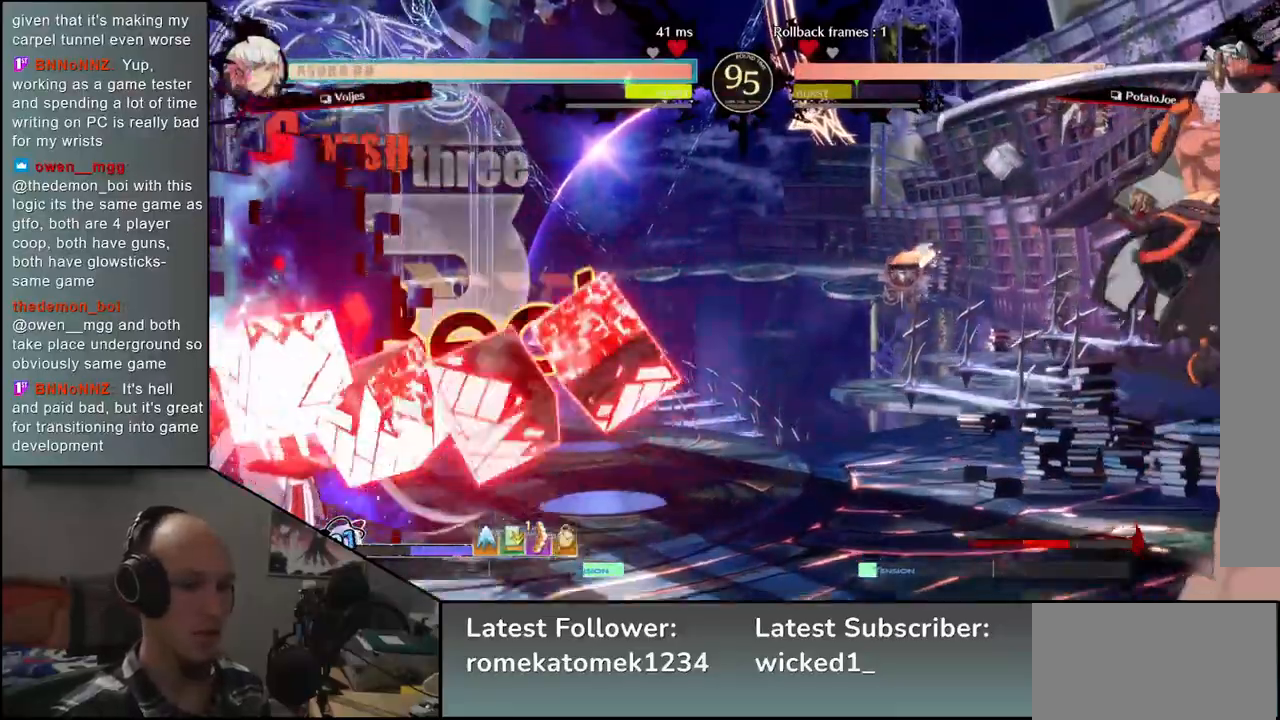
{"buttons": [], "left_stick": "right", "events": []}
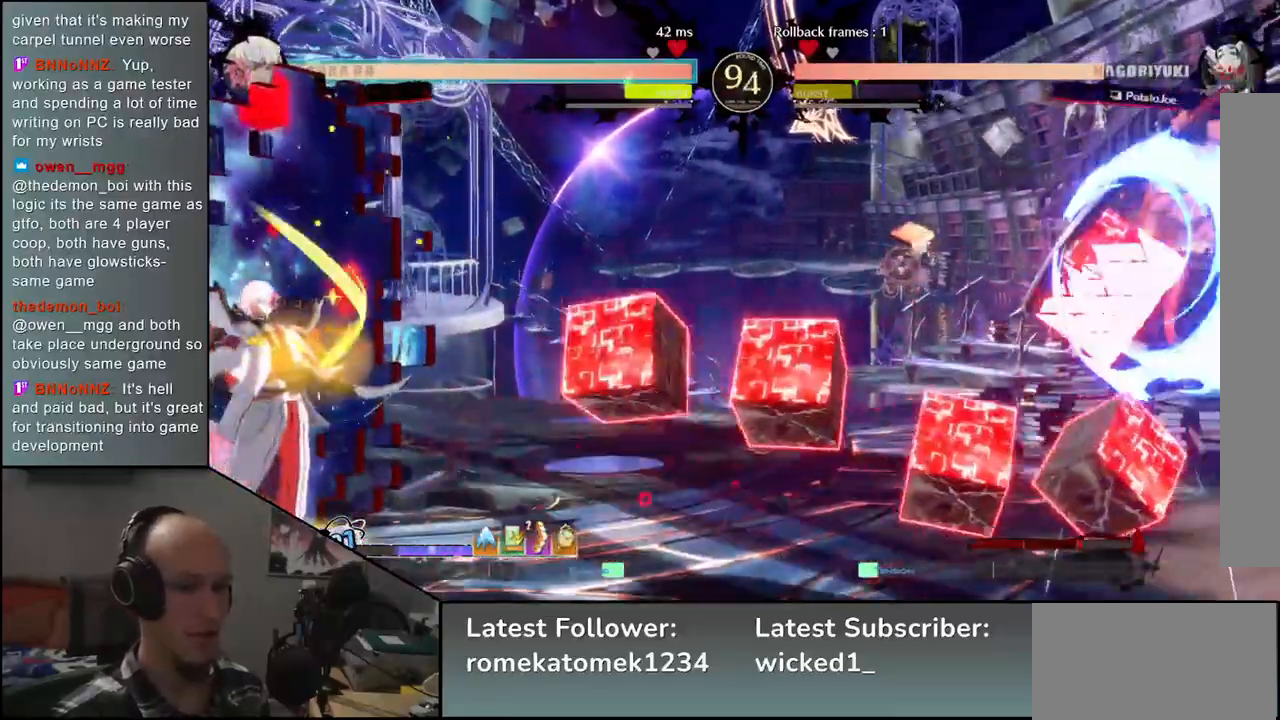
{"buttons": ["CIRCLE"], "left_stick": "right", "events": [[250, "CIRCLE", "down"]]}
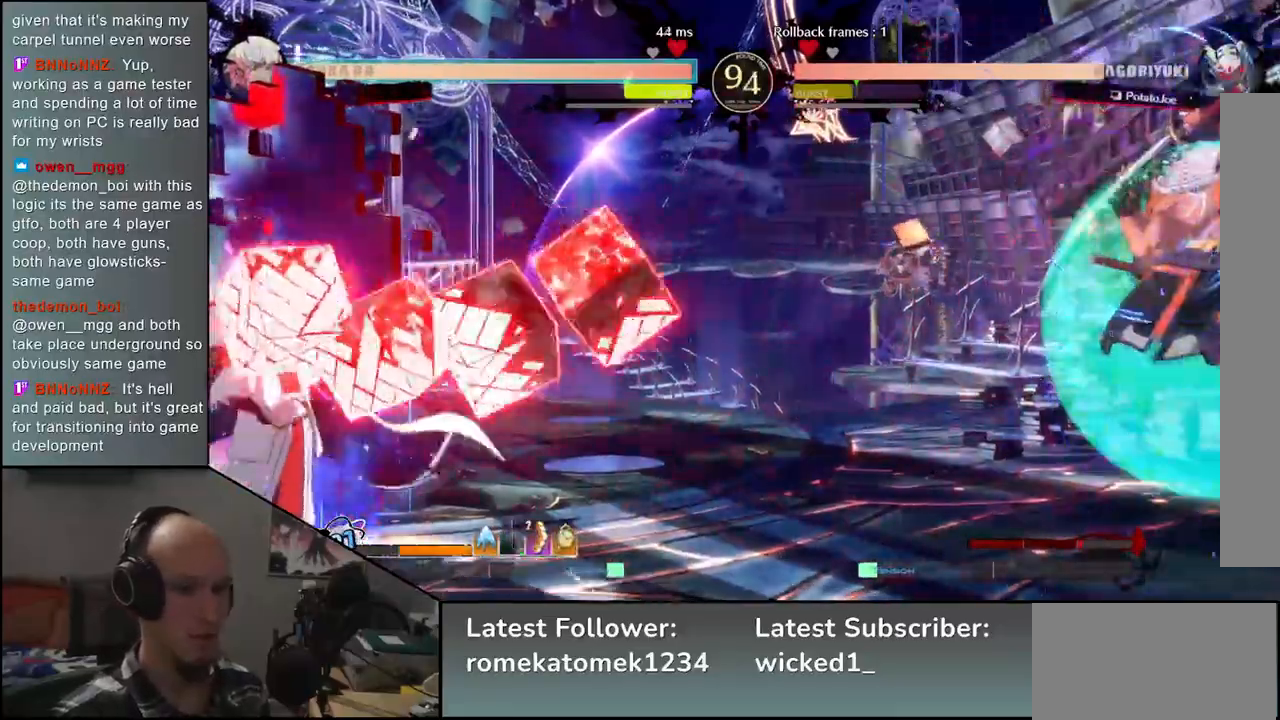
{"buttons": ["CIRCLE"], "left_stick": "down-right", "events": [[167, "left_stick", "down-right"]]}
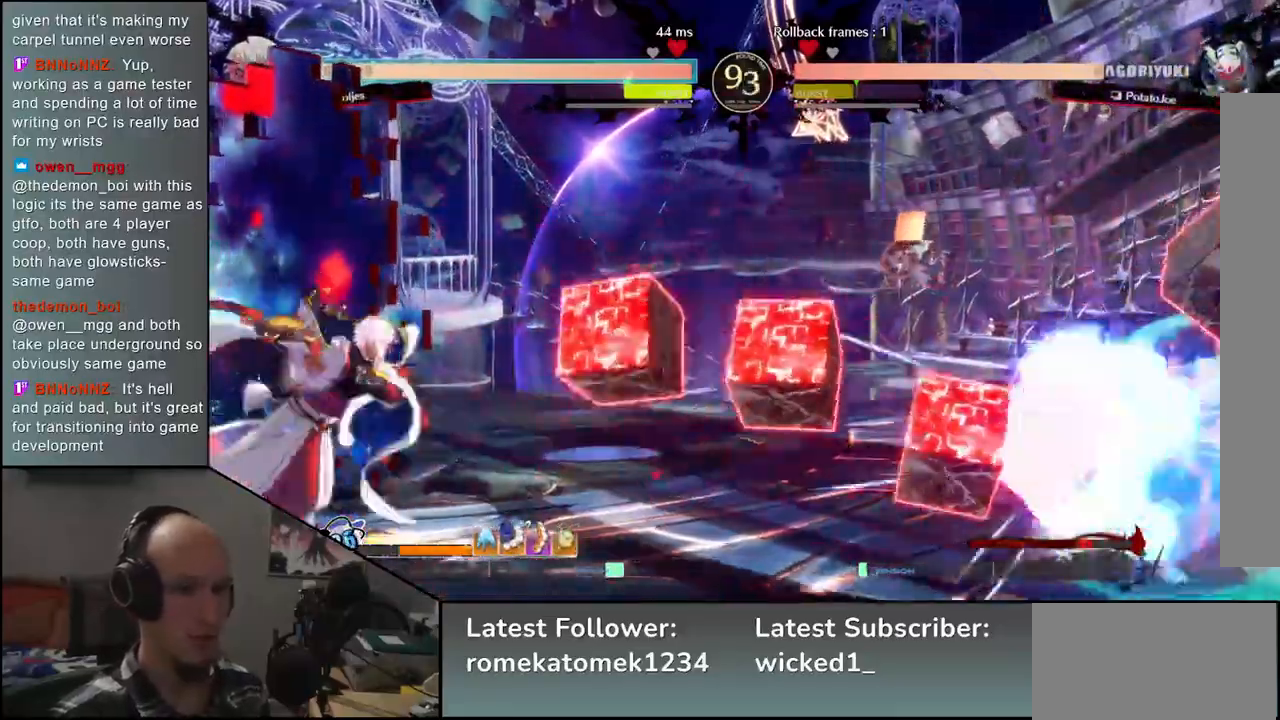
{"buttons": ["CIRCLE"], "left_stick": "down-right", "events": []}
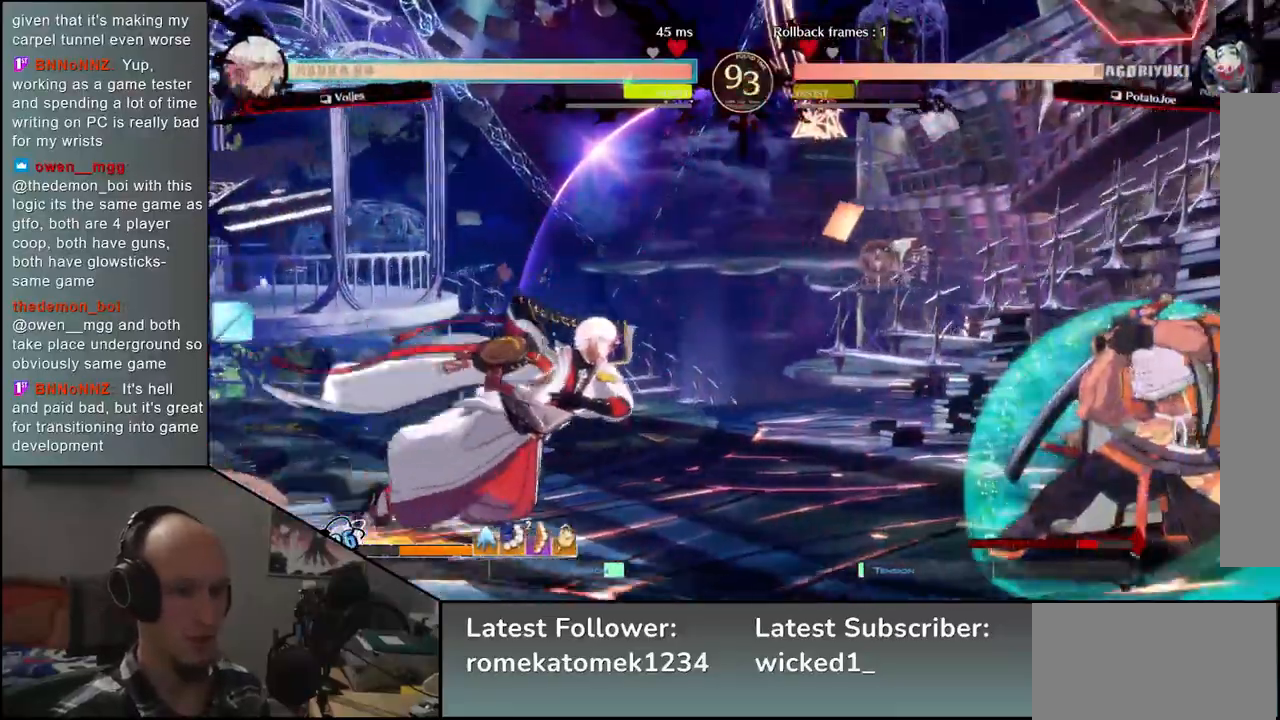
{"buttons": [], "left_stick": "down-right", "events": [[17, "CIRCLE", "up"], [117, "left_stick", "right"], [450, "left_stick", "down-right"]]}
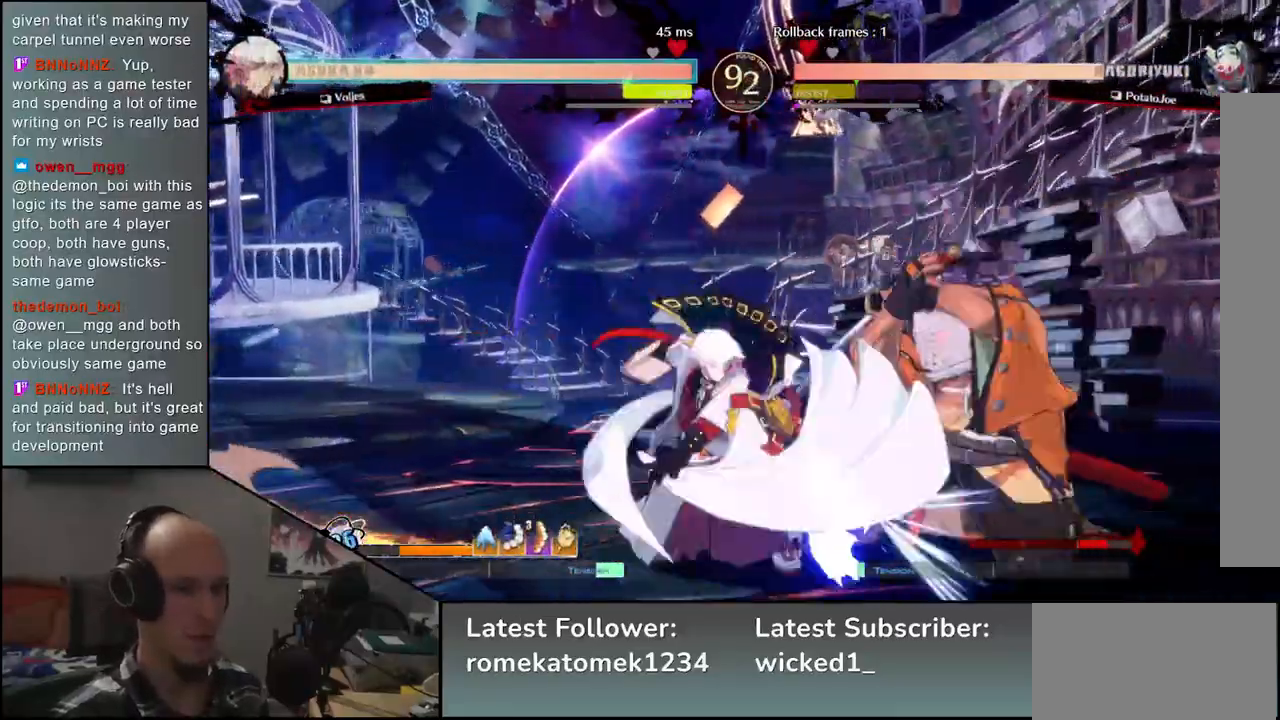
{"buttons": [], "left_stick": "down-right", "events": []}
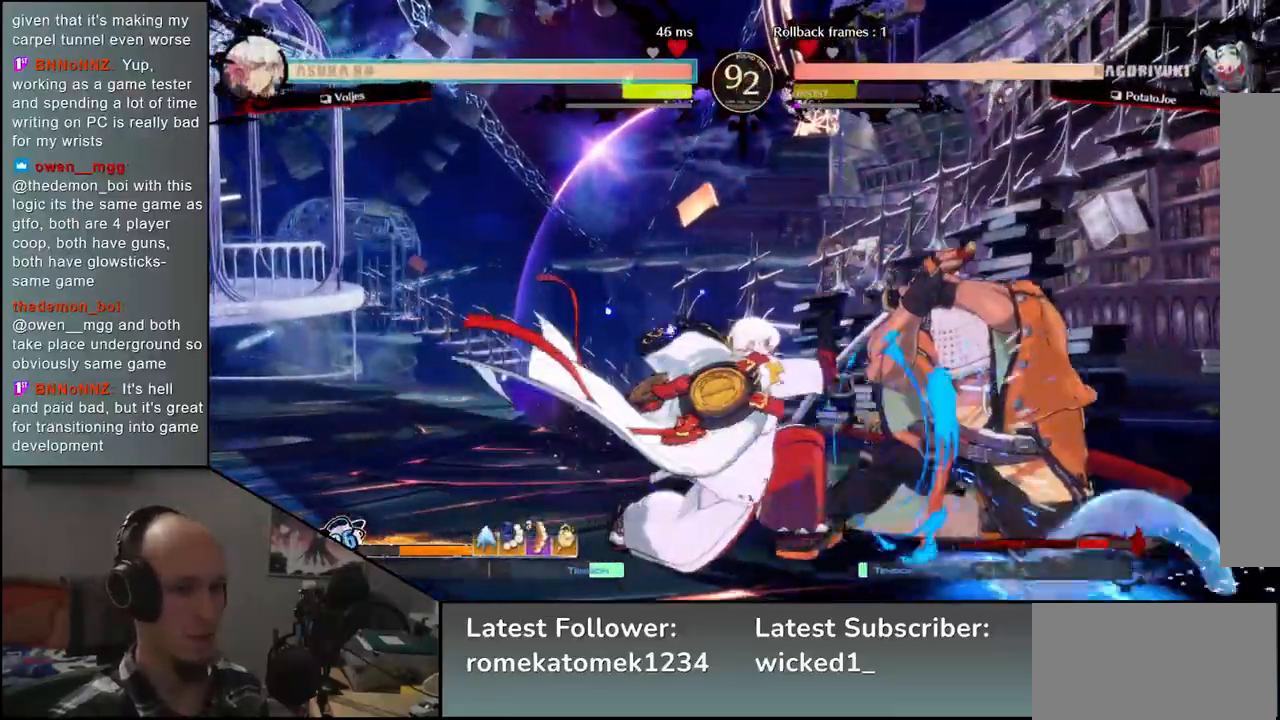
{"buttons": ["L2"], "left_stick": "down-right", "events": [[333, "L2", "down"], [400, "L2", "up"], [467, "L2", "down"]]}